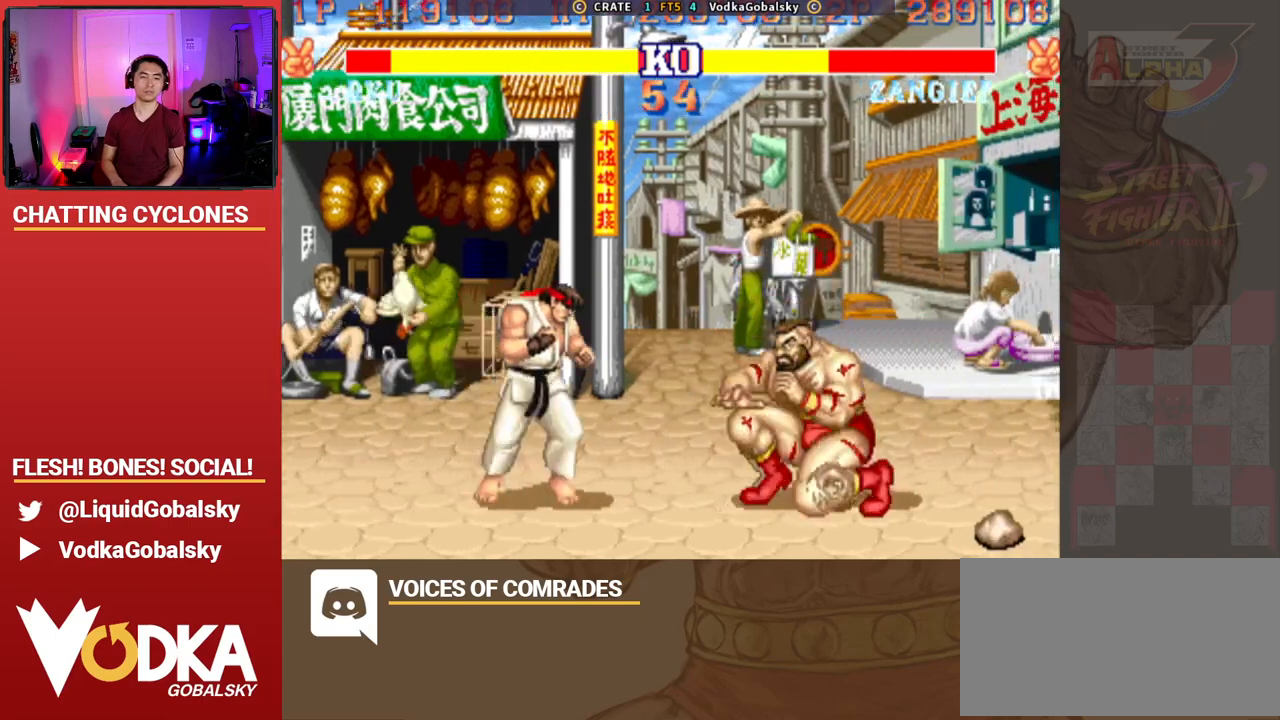
Gameplay with a controller (arcade stick); each line is a JSON object with the inputs held at the frame after it. "events" lists button and stick changes between this image and that frame as [ms after this image, input, new state], when the widget could be followed in between. Not read: L3 R3.
{"buttons": [], "left_stick": "left", "events": [[67, "left_stick", "right"], [167, "left_stick", "center"], [200, "CIRCLE", "down"], [300, "left_stick", "right"], [333, "CIRCLE", "up"], [467, "left_stick", "left"]]}
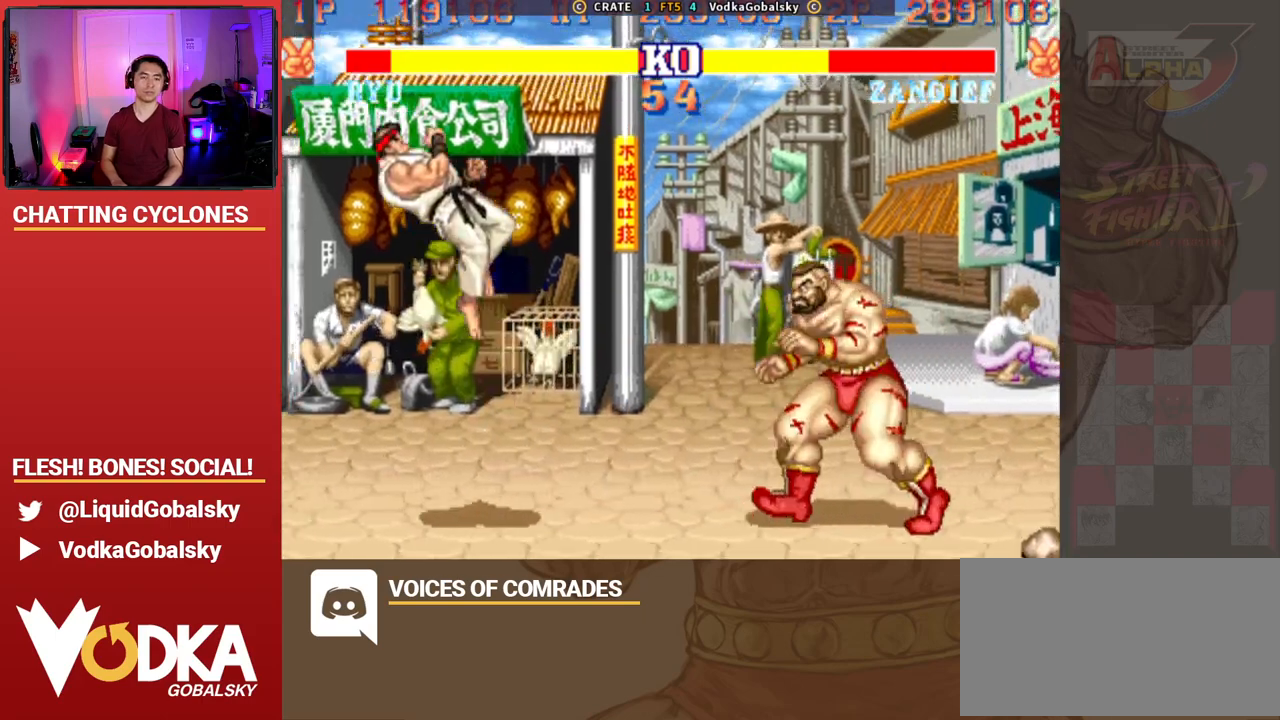
{"buttons": [], "left_stick": "left", "events": [[167, "left_stick", "down-right"], [233, "left_stick", "center"], [300, "left_stick", "left"]]}
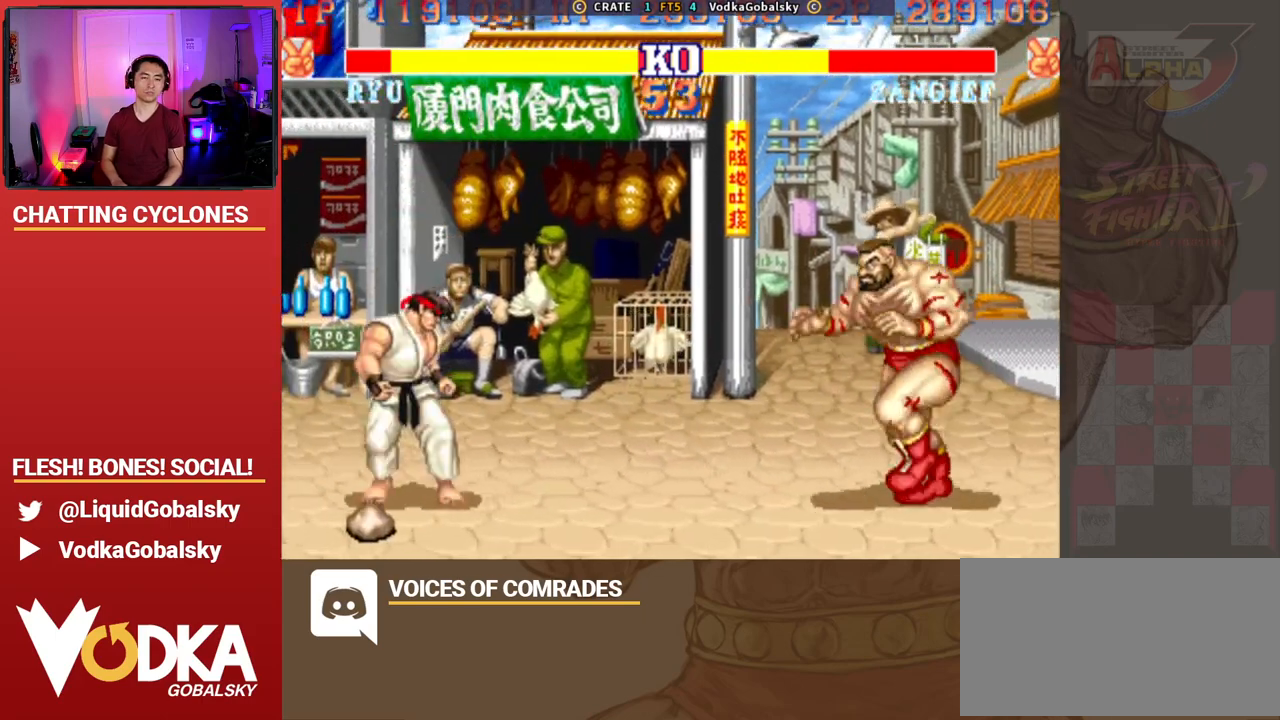
{"buttons": [], "left_stick": "right", "events": [[267, "left_stick", "right"]]}
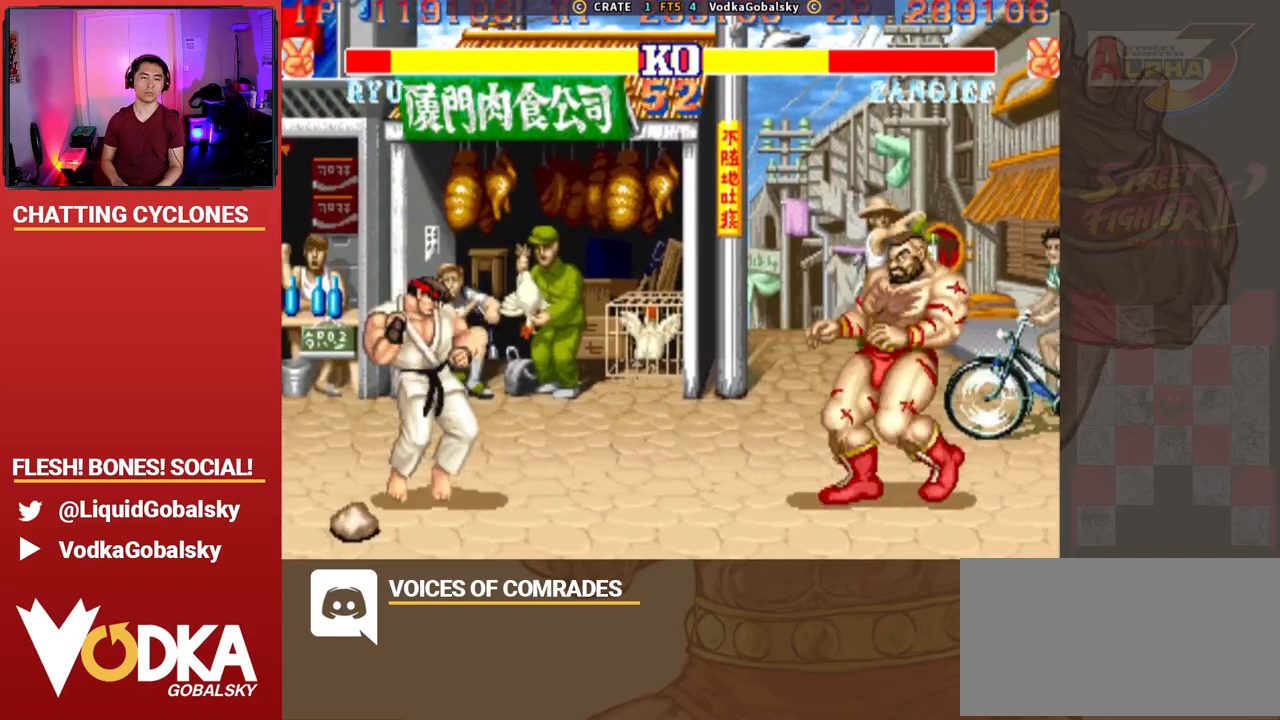
{"buttons": [], "left_stick": "center", "events": [[233, "left_stick", "left"], [333, "R1", "down"], [333, "SQUARE", "down"], [333, "TRIANGLE", "down"], [400, "left_stick", "center"], [467, "R1", "up"], [467, "TRIANGLE", "up"], [500, "SQUARE", "up"]]}
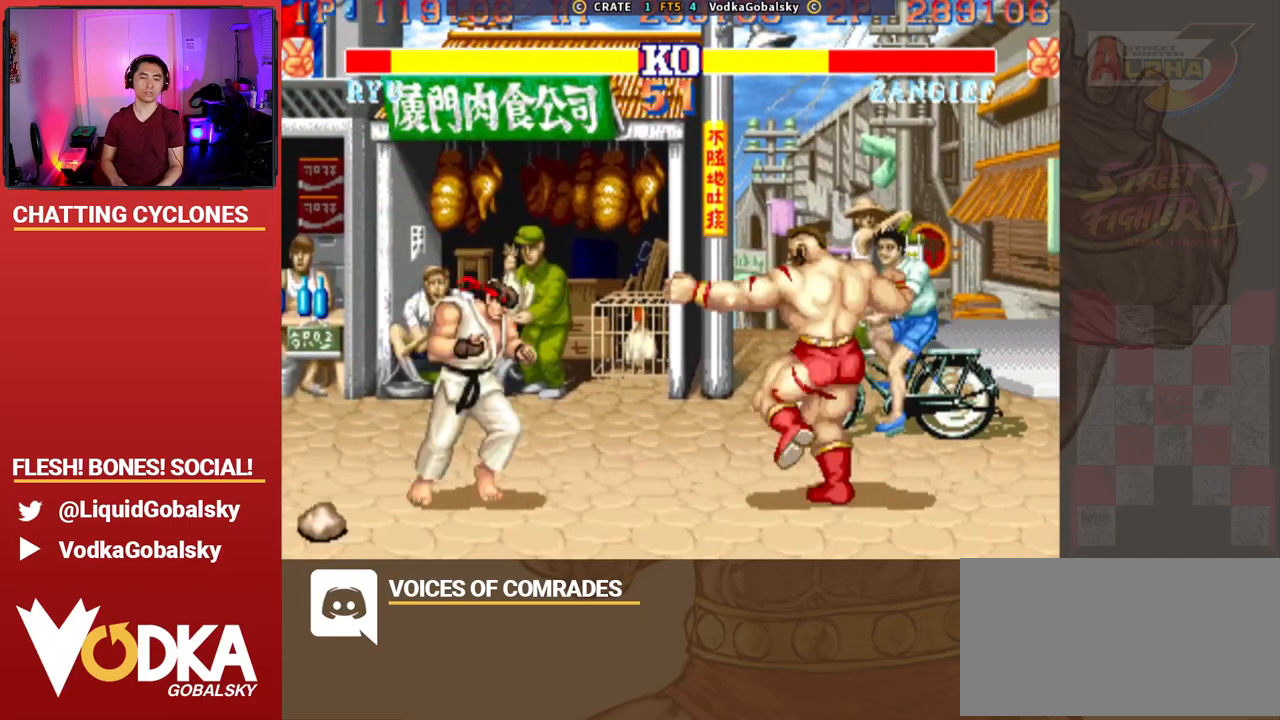
{"buttons": [], "left_stick": "right", "events": [[133, "left_stick", "left"], [400, "left_stick", "right"]]}
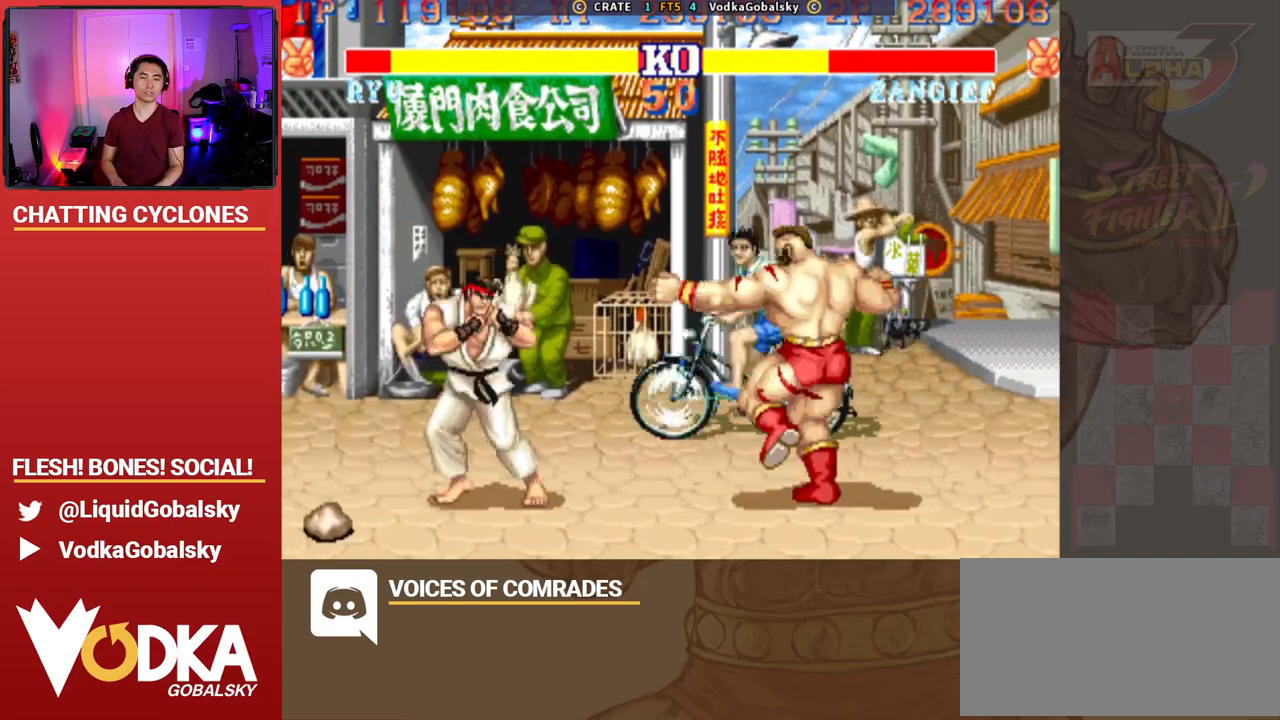
{"buttons": [], "left_stick": "left", "events": [[233, "left_stick", "center"], [300, "left_stick", "left"]]}
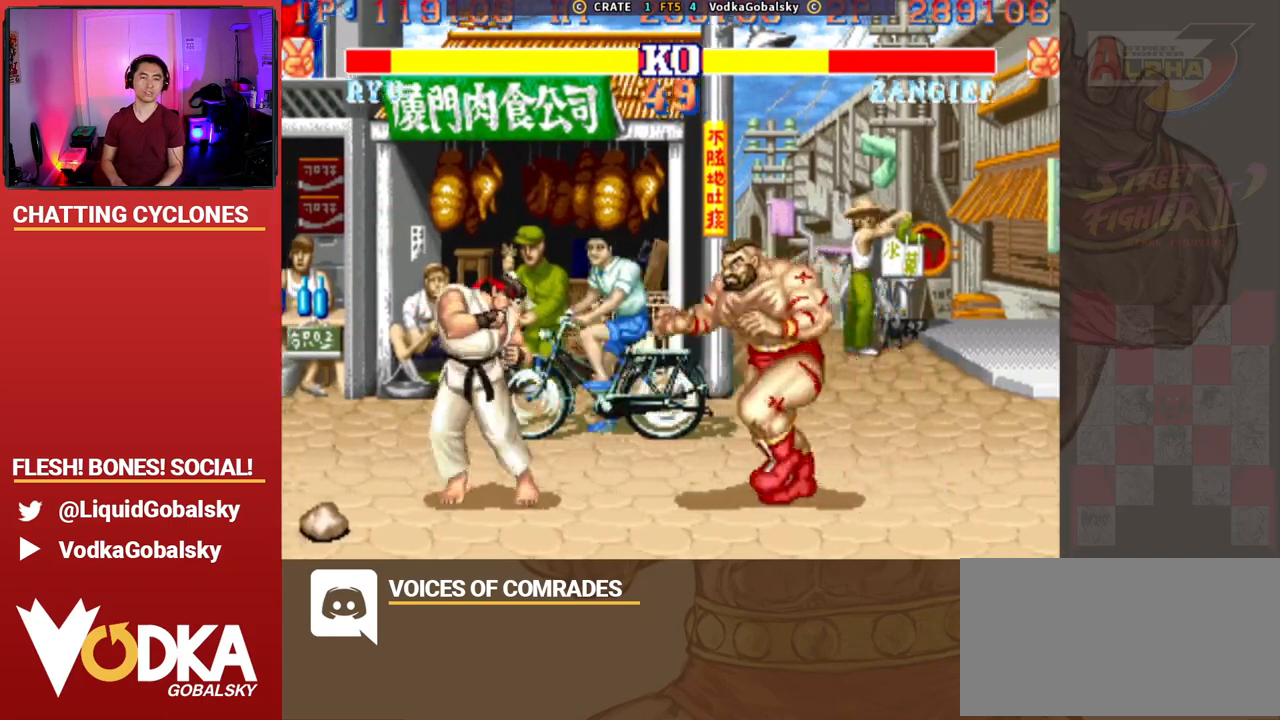
{"buttons": [], "left_stick": "center", "events": [[67, "R2", "down"], [67, "left_stick", "down-right"], [267, "R2", "up"], [300, "left_stick", "right"], [467, "left_stick", "center"]]}
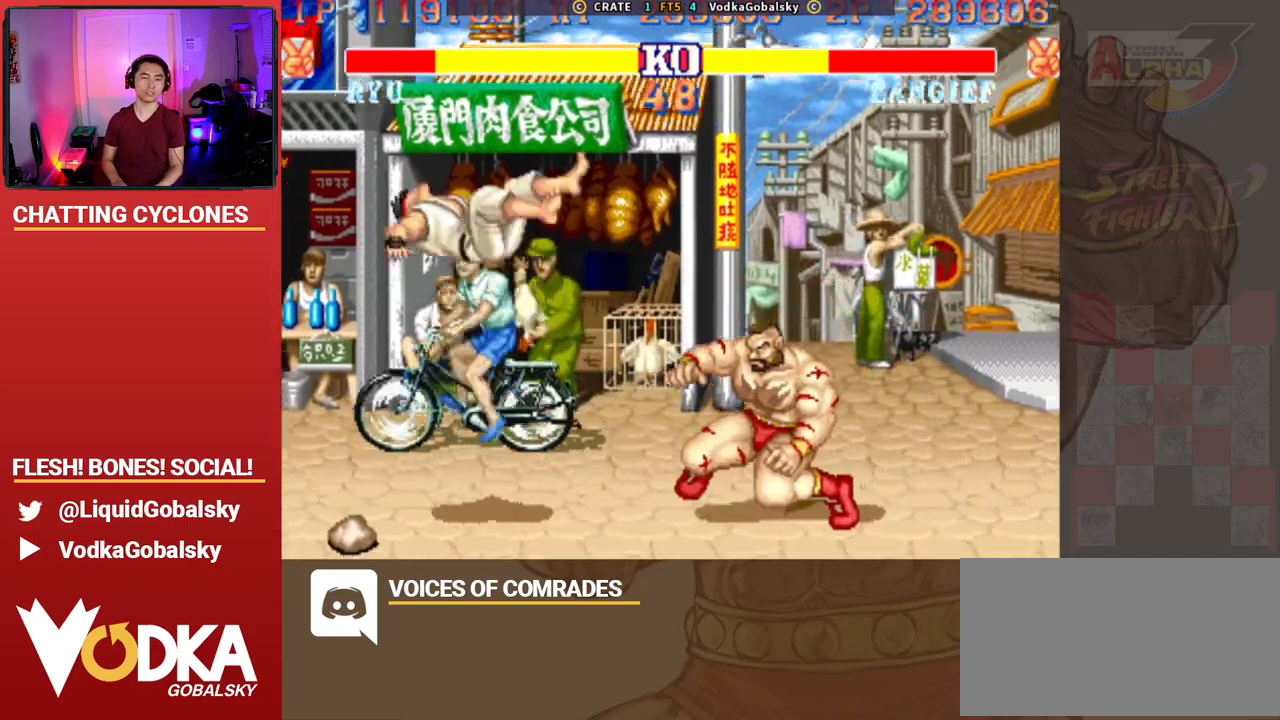
{"buttons": [], "left_stick": "center", "events": [[33, "left_stick", "left"], [500, "left_stick", "center"]]}
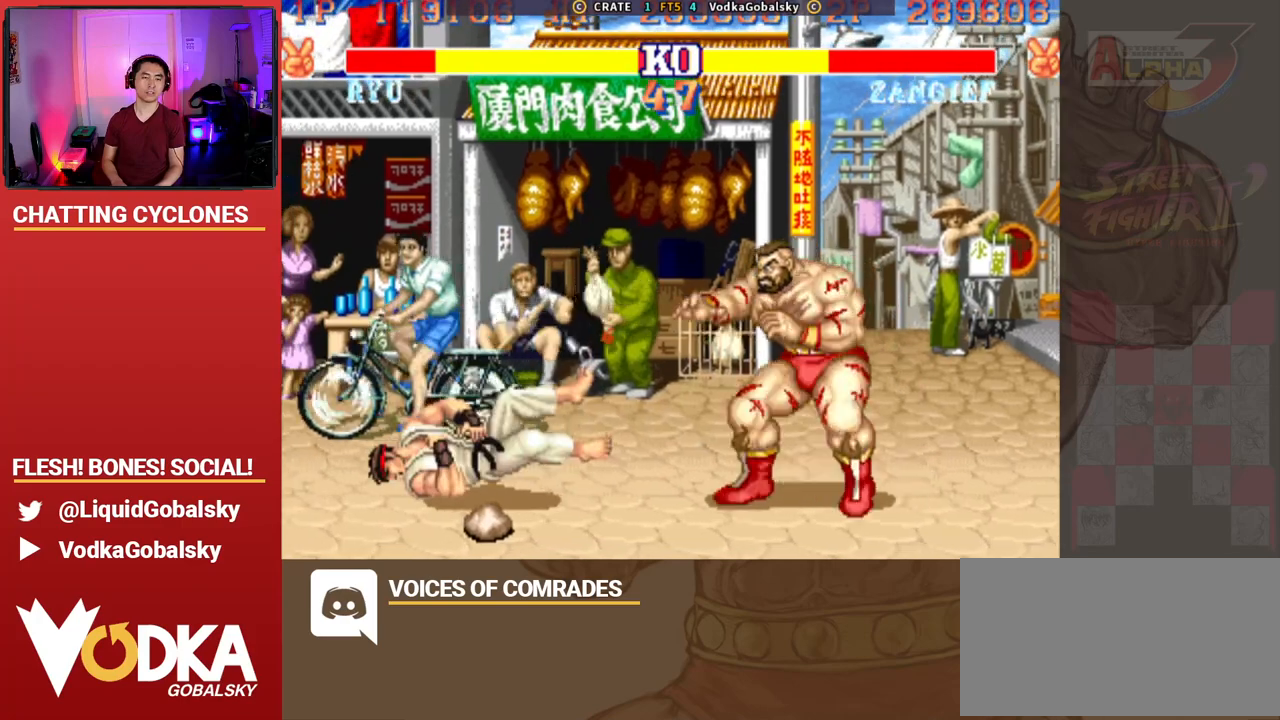
{"buttons": ["CROSS"], "left_stick": "up", "events": [[33, "left_stick", "right"], [133, "left_stick", "left"], [400, "left_stick", "center"], [433, "CROSS", "down"], [500, "left_stick", "up"]]}
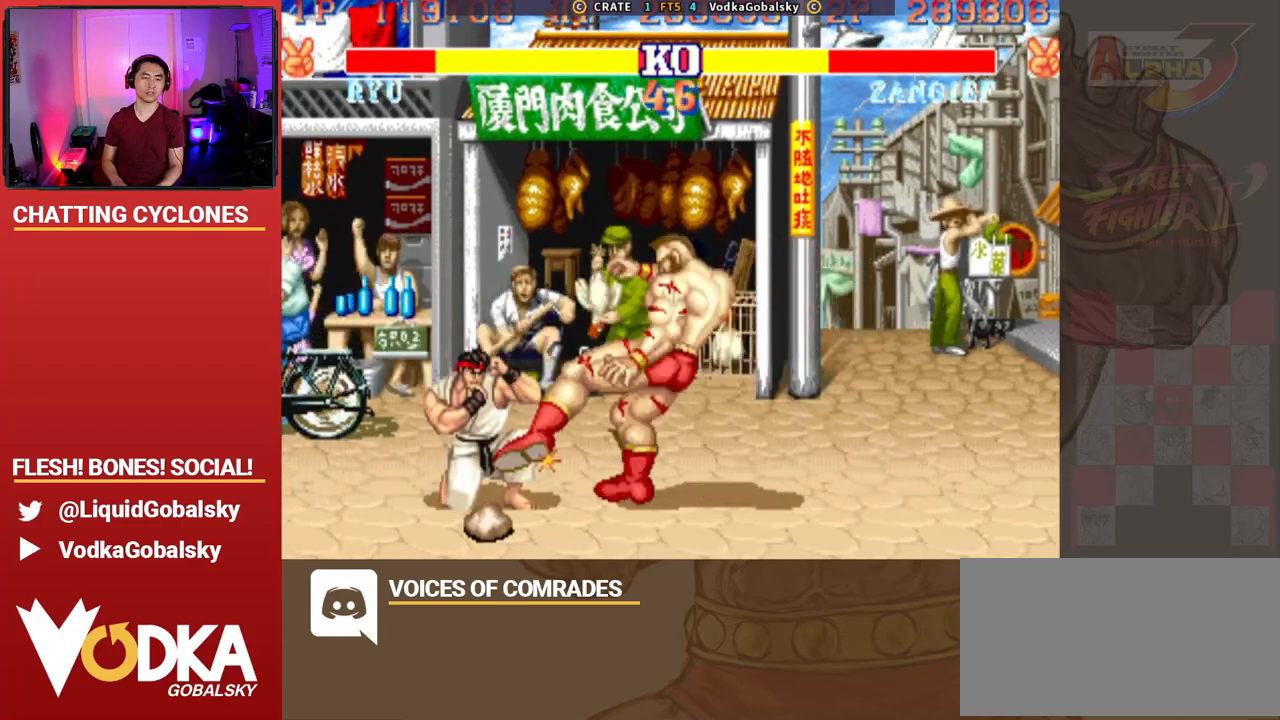
{"buttons": [], "left_stick": "right", "events": [[67, "R1", "down"], [100, "TRIANGLE", "down"], [100, "left_stick", "right"], [133, "SQUARE", "down"], [200, "left_stick", "down"], [267, "left_stick", "left"], [400, "CROSS", "up"], [400, "R1", "up"], [433, "SQUARE", "up"], [433, "TRIANGLE", "up"], [433, "left_stick", "right"]]}
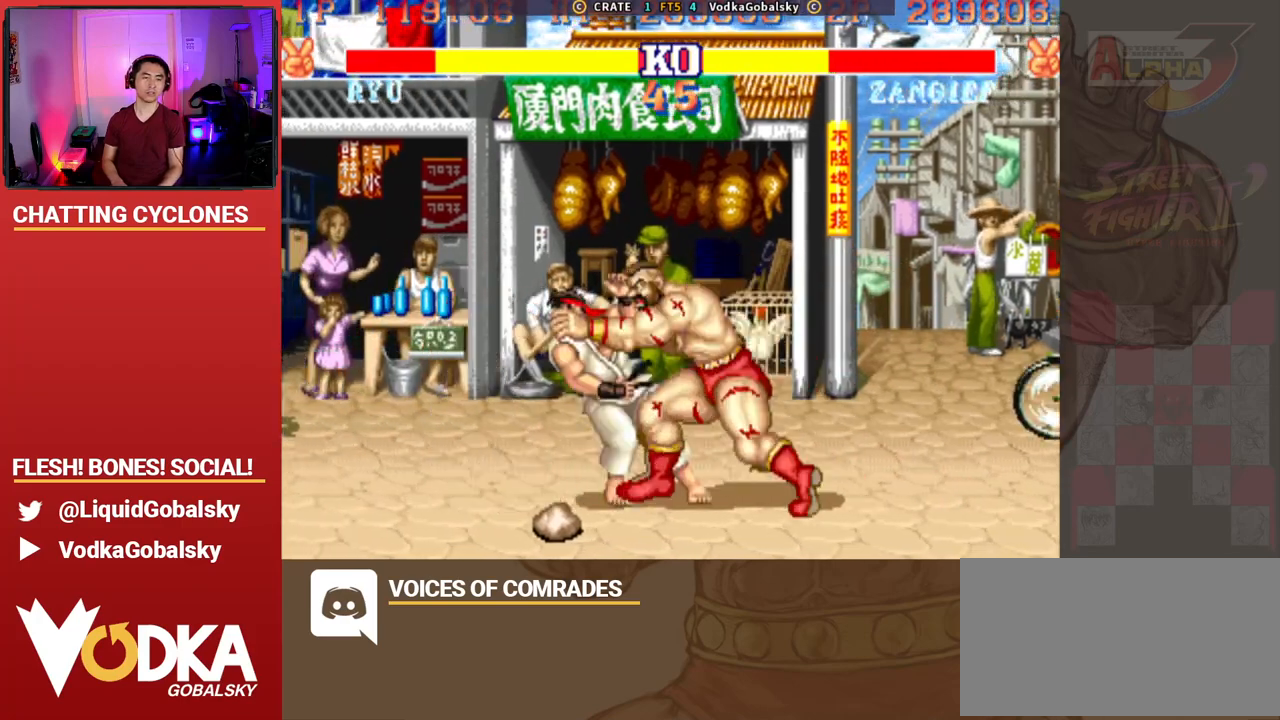
{"buttons": [], "left_stick": "left", "events": [[267, "left_stick", "center"], [433, "left_stick", "left"]]}
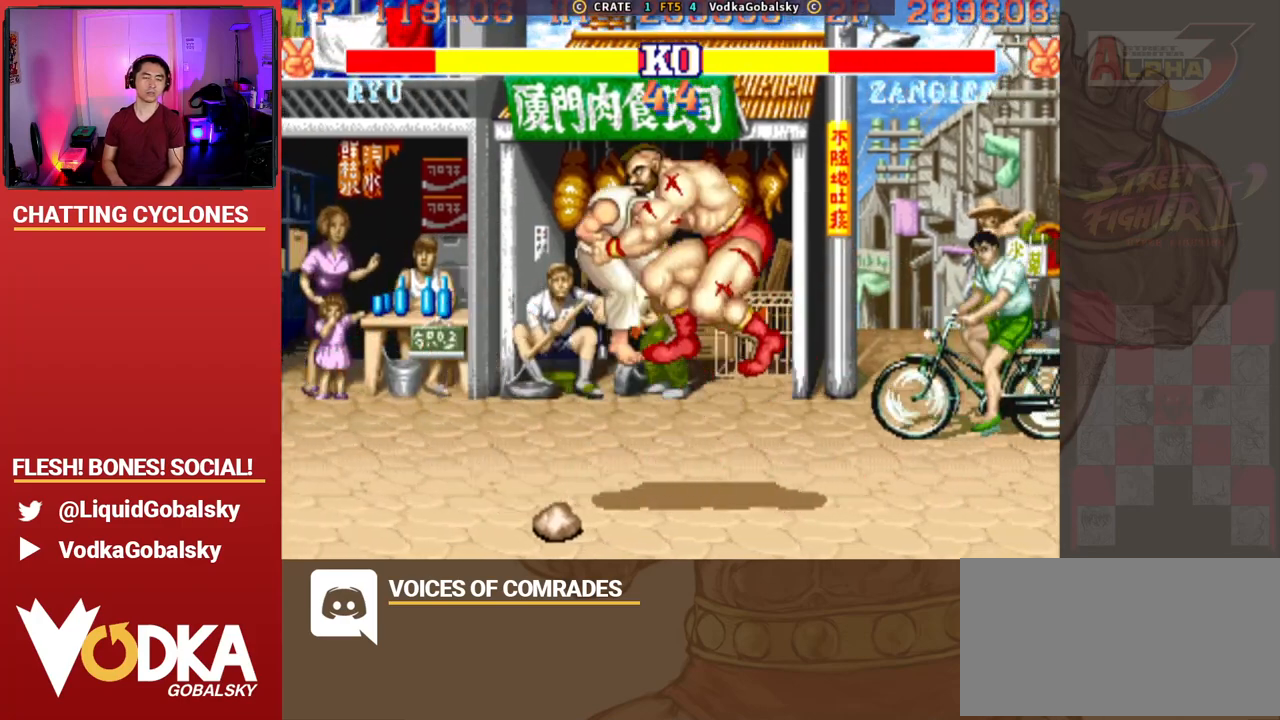
{"buttons": [], "left_stick": "left", "events": []}
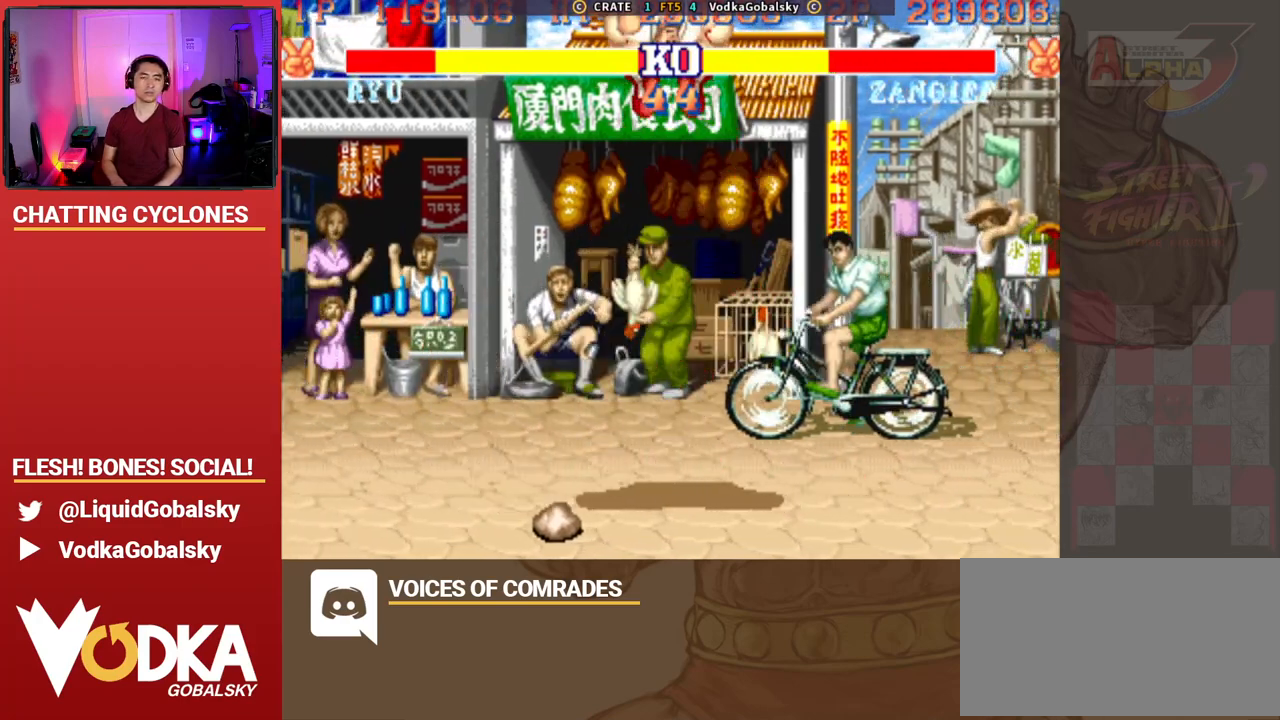
{"buttons": [], "left_stick": "left", "events": []}
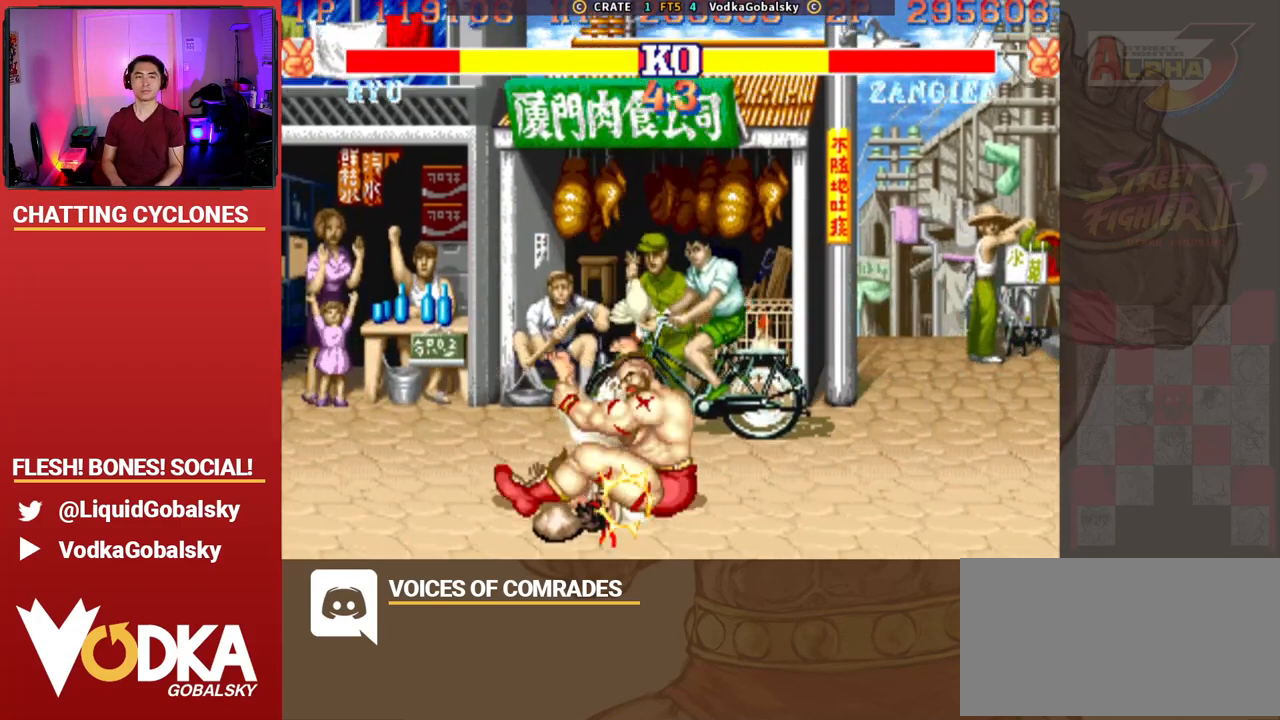
{"buttons": [], "left_stick": "left", "events": []}
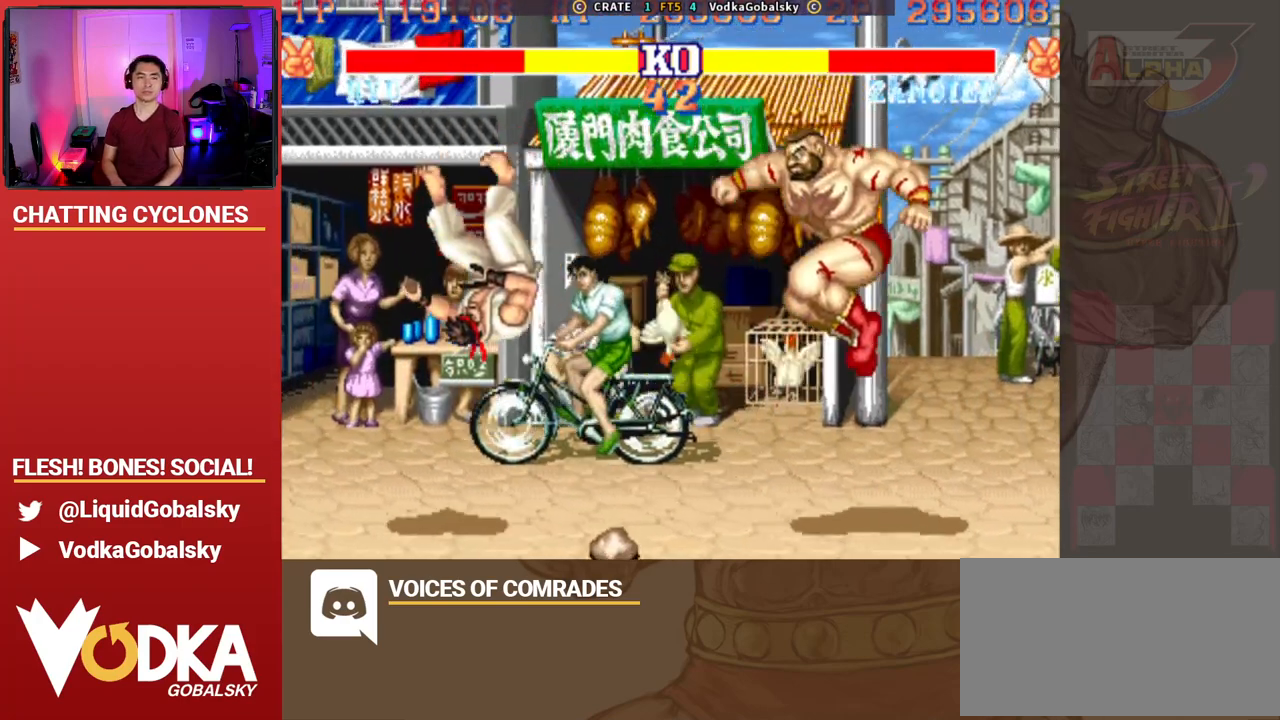
{"buttons": [], "left_stick": "left", "events": []}
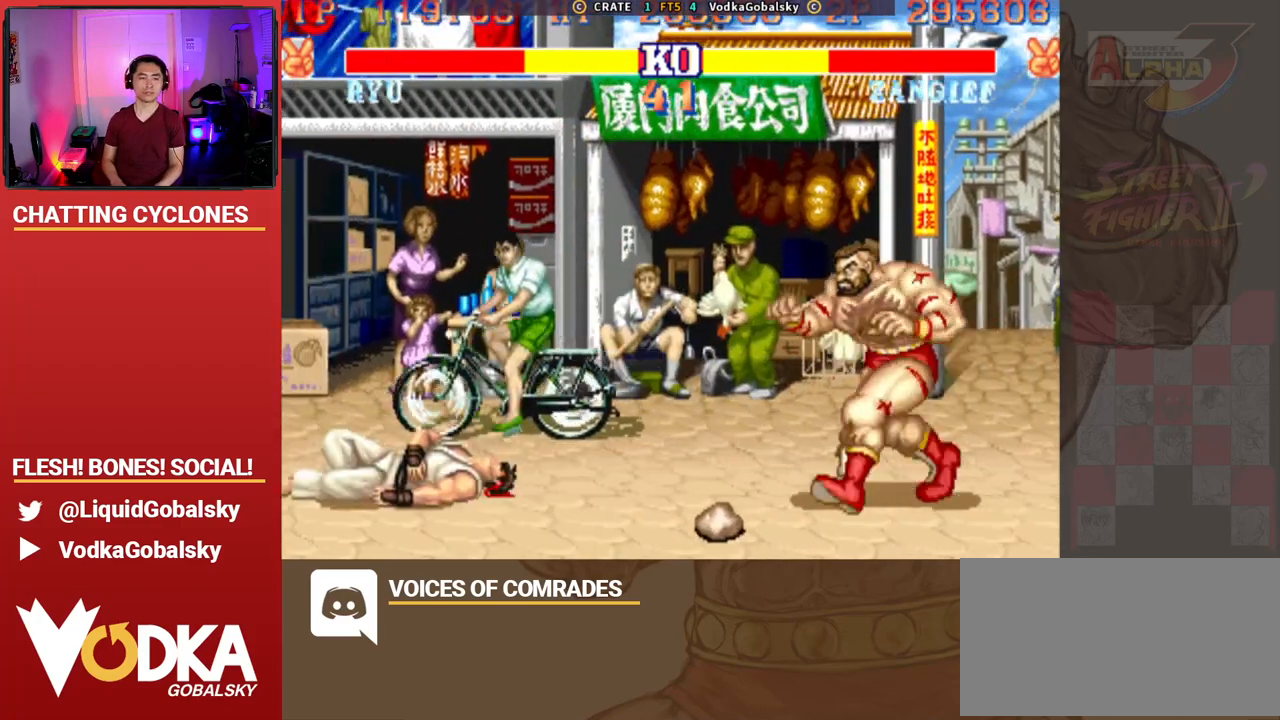
{"buttons": [], "left_stick": "left", "events": []}
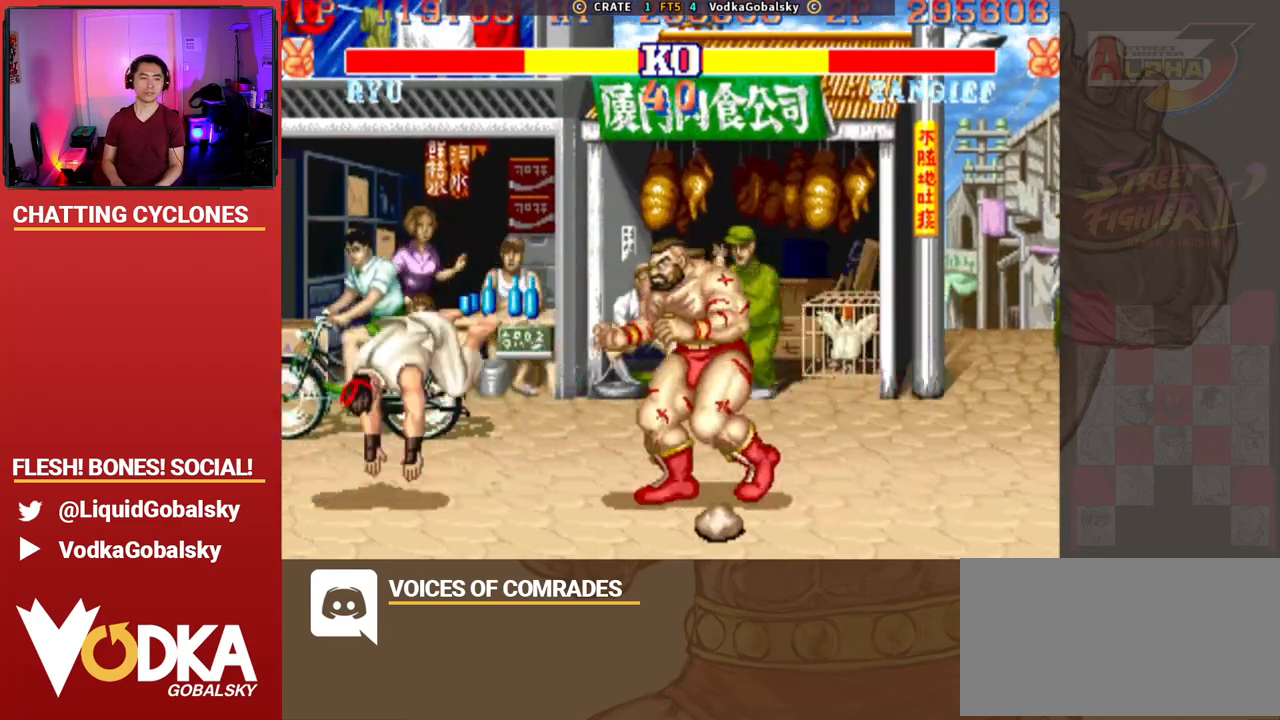
{"buttons": [], "left_stick": "down-right", "events": [[200, "R2", "down"], [200, "left_stick", "down-right"], [333, "R2", "up"]]}
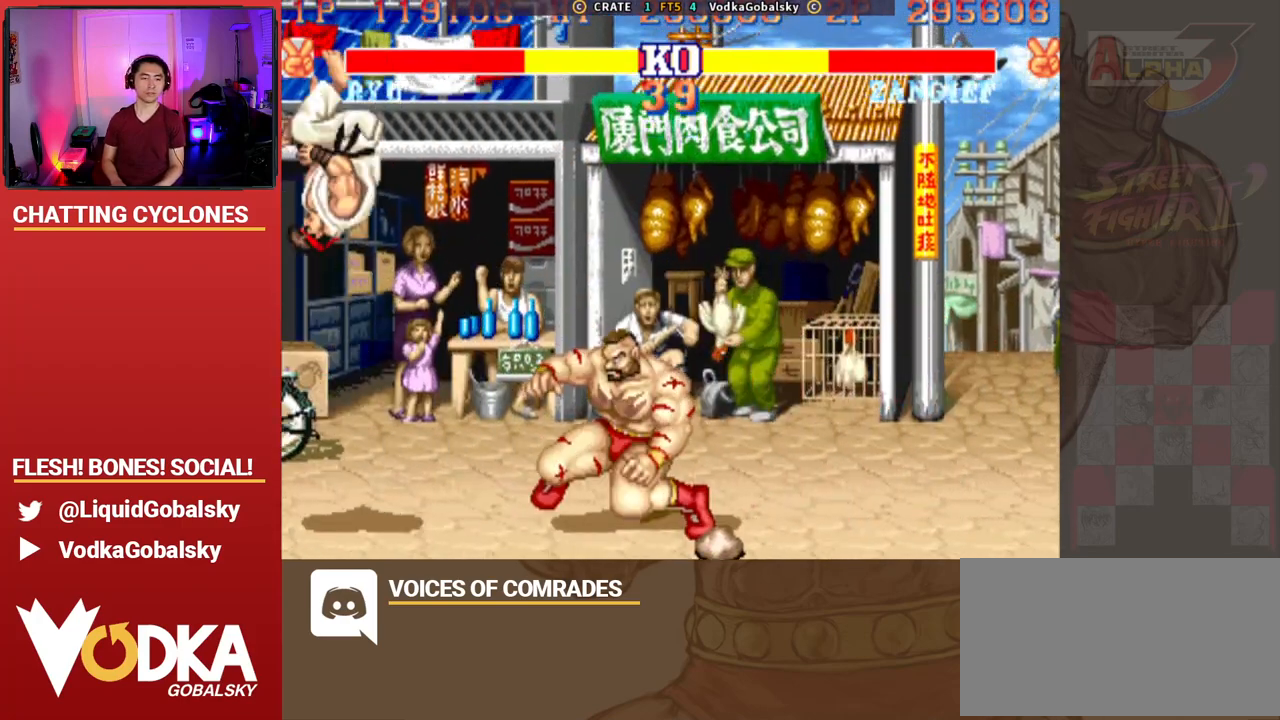
{"buttons": [], "left_stick": "down-right", "events": [[167, "left_stick", "left"], [300, "R2", "down"], [300, "left_stick", "down-right"], [500, "R2", "up"]]}
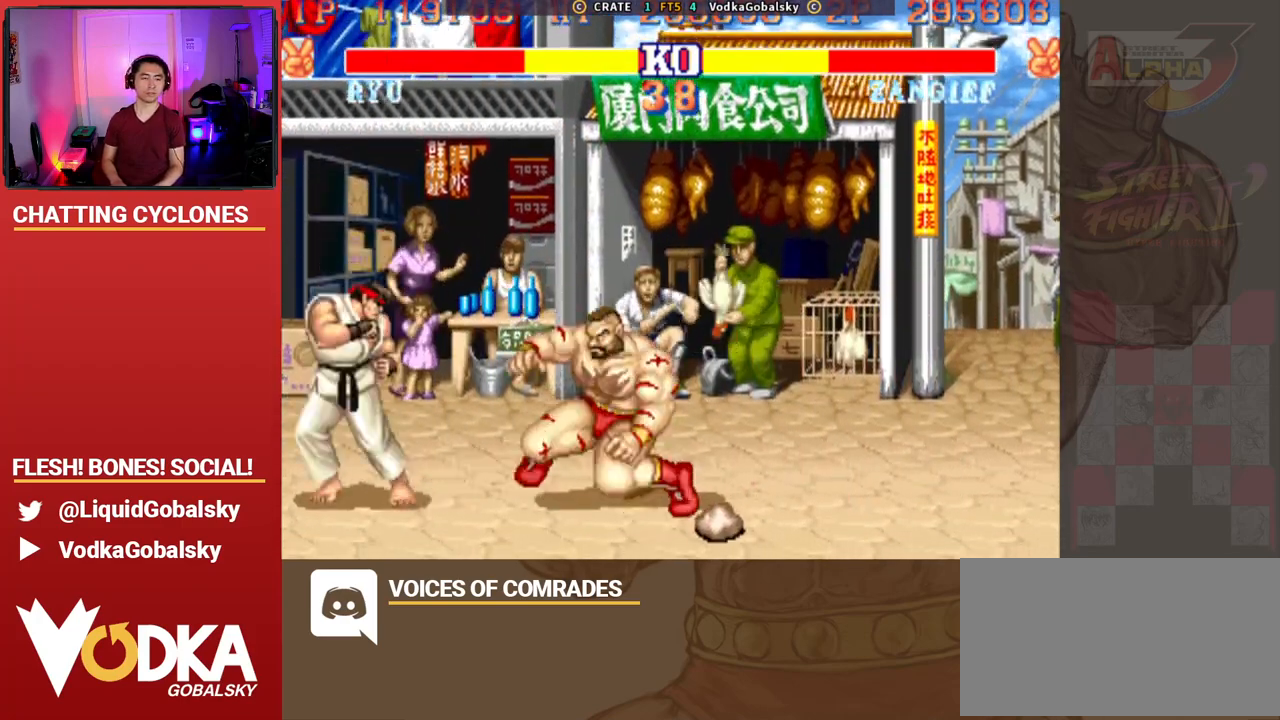
{"buttons": [], "left_stick": "right", "events": [[100, "left_stick", "down"], [300, "left_stick", "left"], [400, "left_stick", "right"]]}
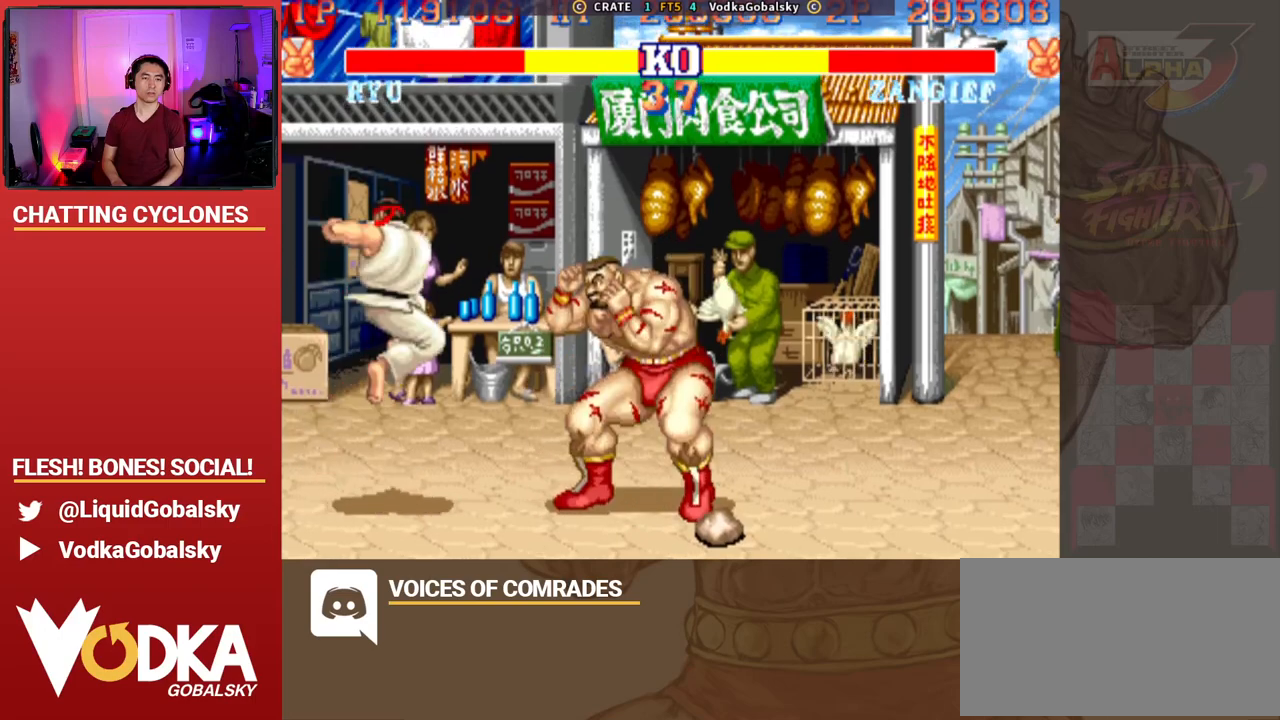
{"buttons": [], "left_stick": "down-right", "events": [[67, "left_stick", "down-right"], [100, "R2", "down"], [233, "left_stick", "right"], [300, "R2", "up"], [333, "left_stick", "down-right"]]}
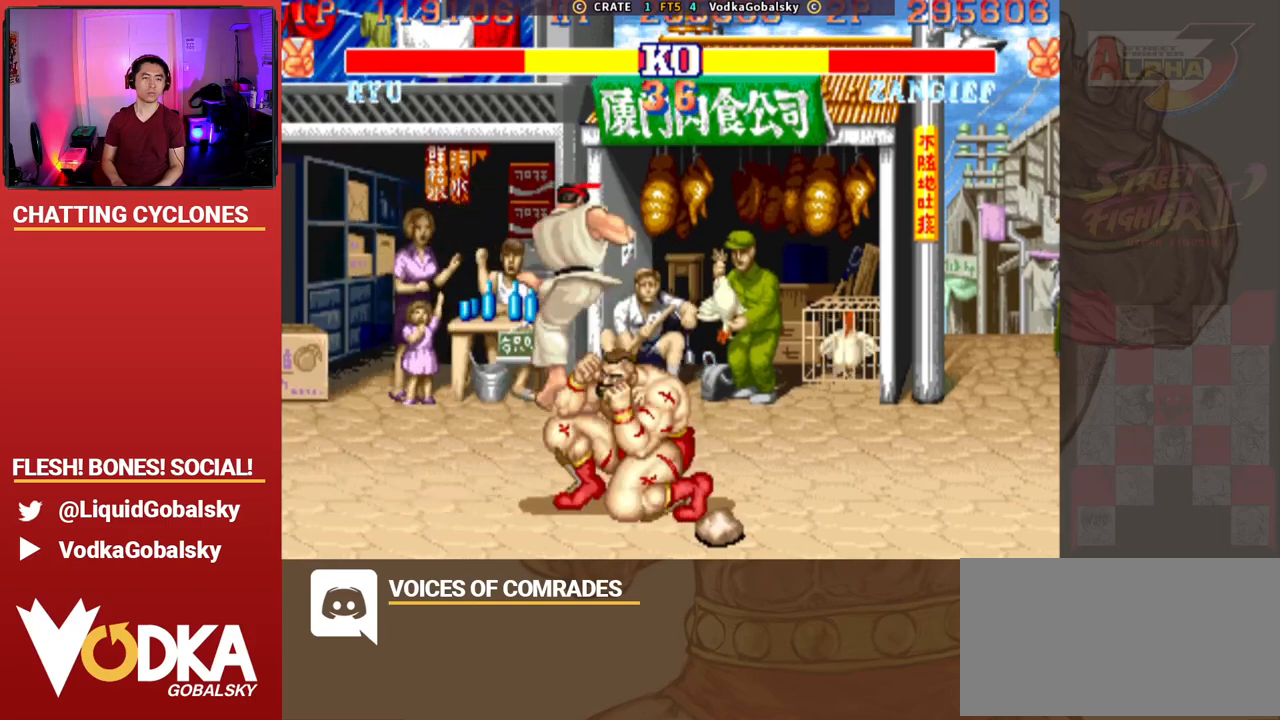
{"buttons": [], "left_stick": "down-right", "events": [[67, "R1", "down"], [67, "SQUARE", "down"], [67, "TRIANGLE", "down"], [267, "R1", "up"], [267, "SQUARE", "up"], [300, "TRIANGLE", "up"]]}
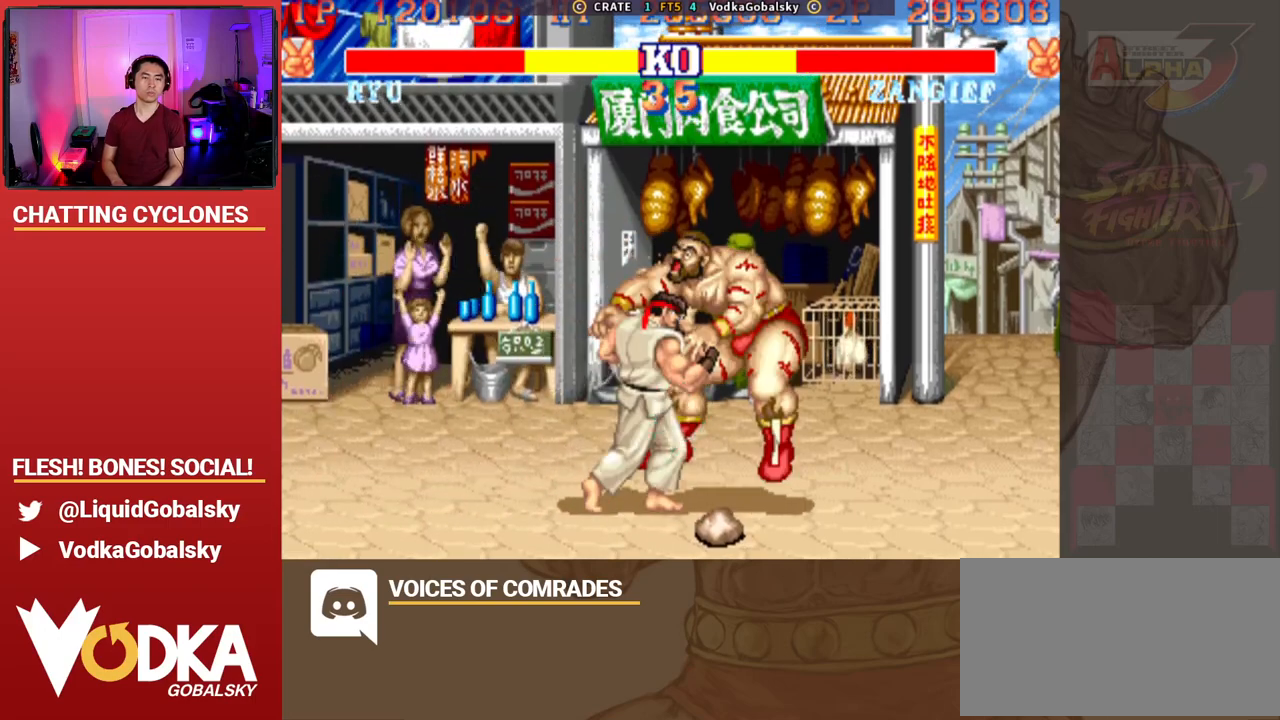
{"buttons": ["SQUARE", "TRIANGLE", "R1"], "left_stick": "right", "events": [[300, "left_stick", "center"], [333, "TRIANGLE", "down"], [367, "SQUARE", "down"], [400, "R1", "down"], [433, "left_stick", "up-left"], [500, "left_stick", "right"]]}
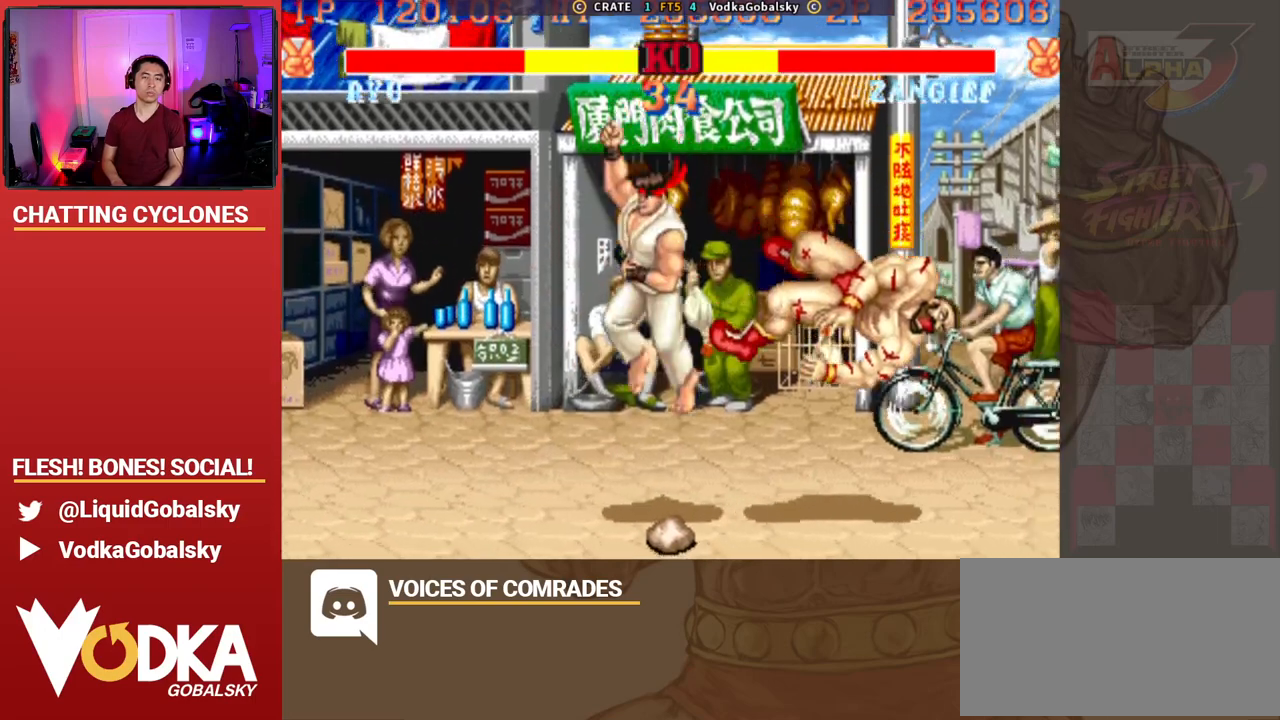
{"buttons": [], "left_stick": "down-right", "events": [[33, "SQUARE", "up"], [67, "TRIANGLE", "up"], [67, "left_stick", "down-right"], [100, "R1", "up"], [200, "left_stick", "center"], [433, "left_stick", "down-right"]]}
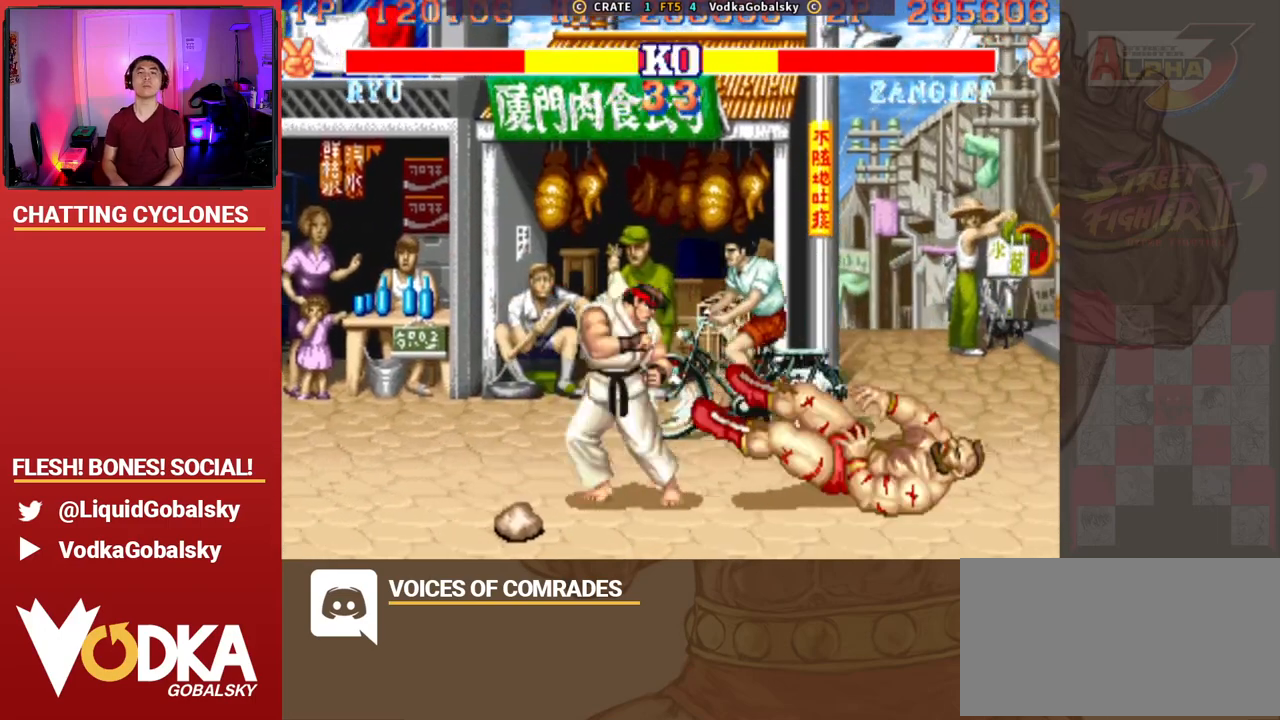
{"buttons": [], "left_stick": "down-right", "events": []}
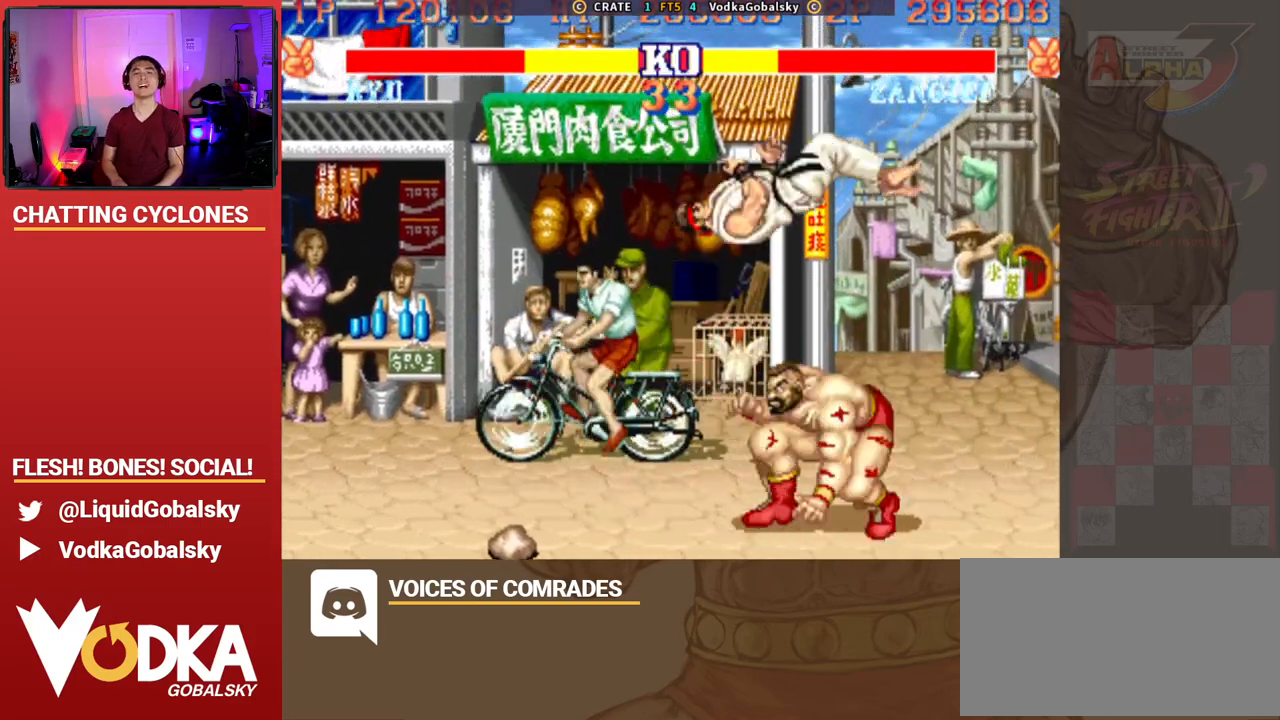
{"buttons": [], "left_stick": "right", "events": [[100, "left_stick", "right"], [167, "R1", "down"], [167, "SQUARE", "down"], [167, "TRIANGLE", "down"], [467, "SQUARE", "up"], [467, "TRIANGLE", "up"], [500, "R1", "up"]]}
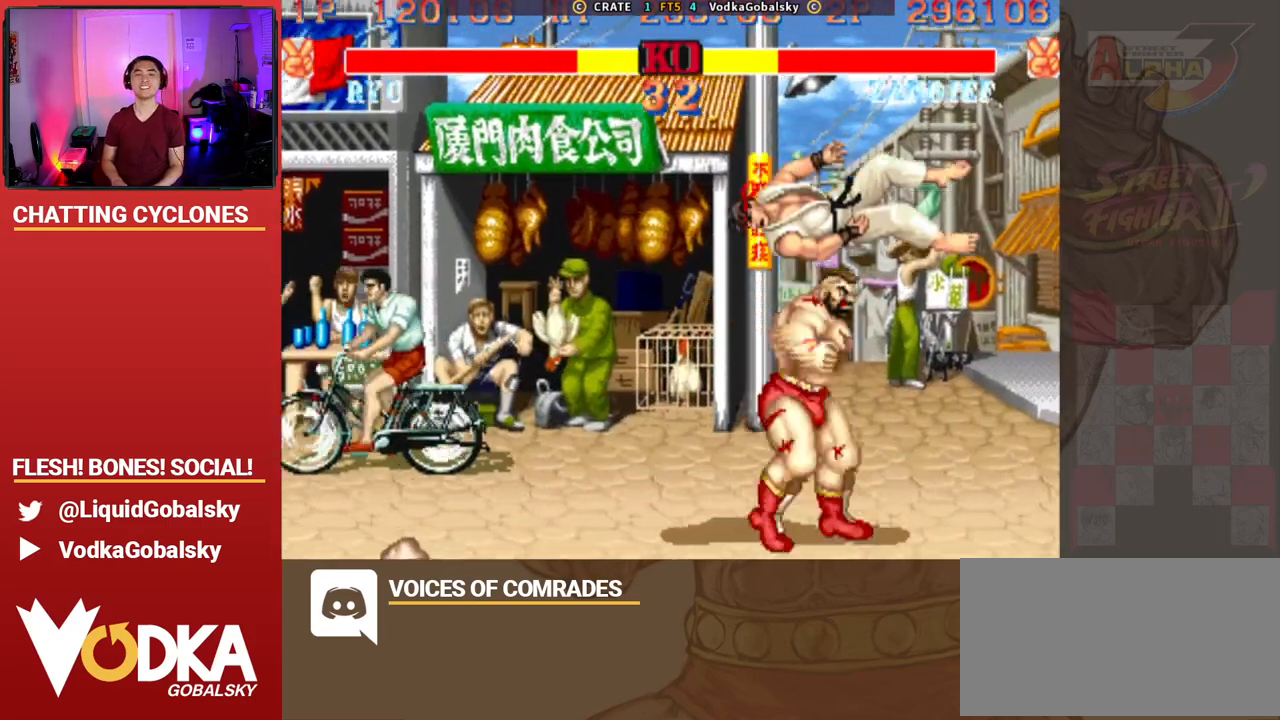
{"buttons": [], "left_stick": "right", "events": []}
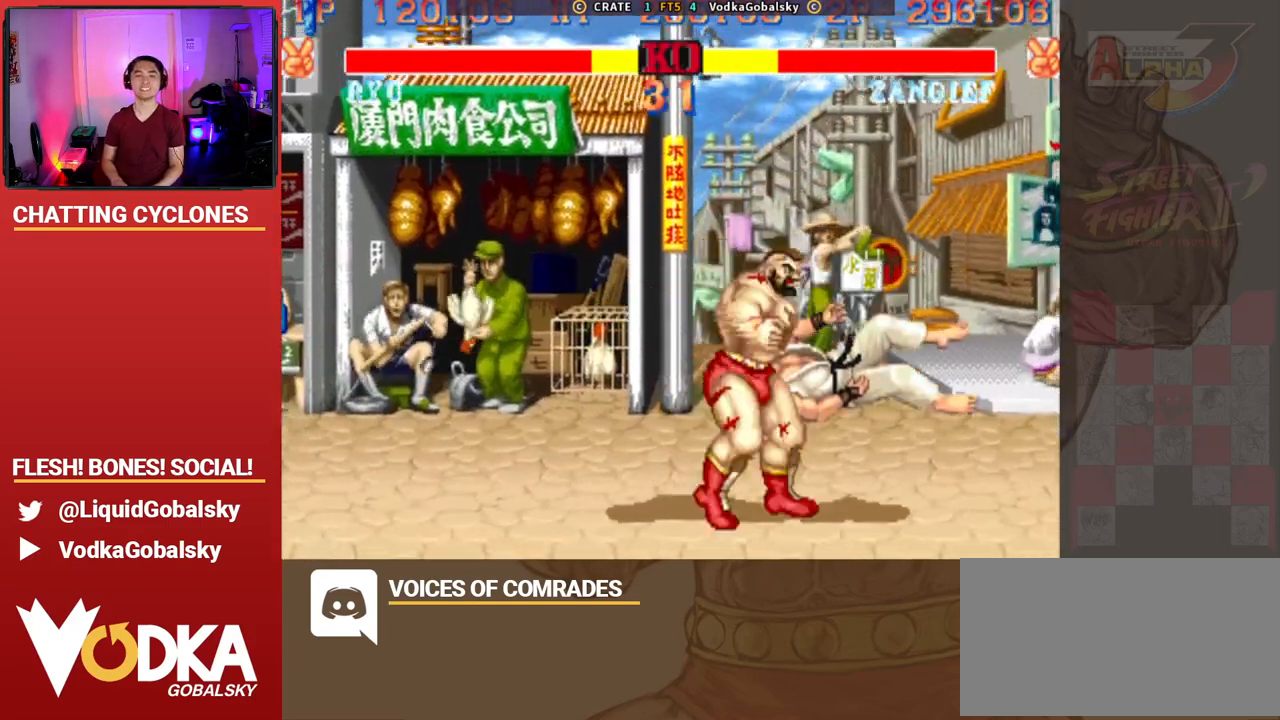
{"buttons": [], "left_stick": "right", "events": []}
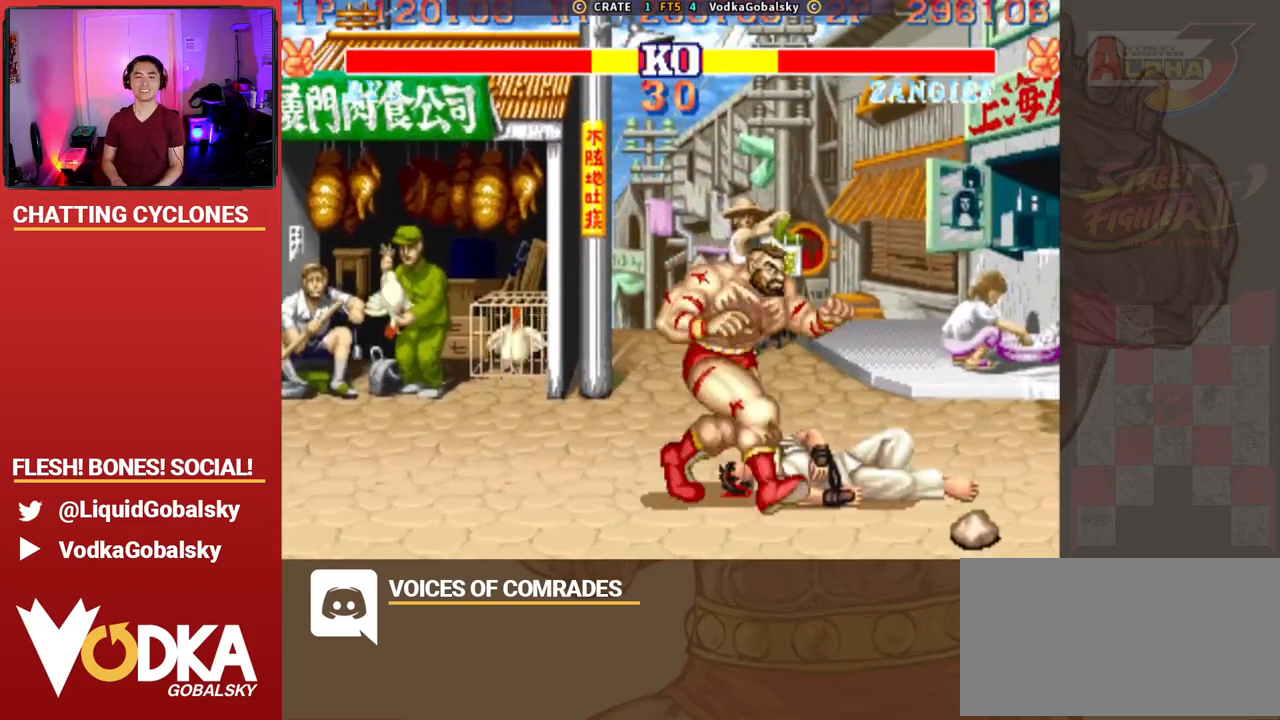
{"buttons": ["R1"], "left_stick": "down-right", "events": [[167, "left_stick", "down-right"], [500, "R1", "down"]]}
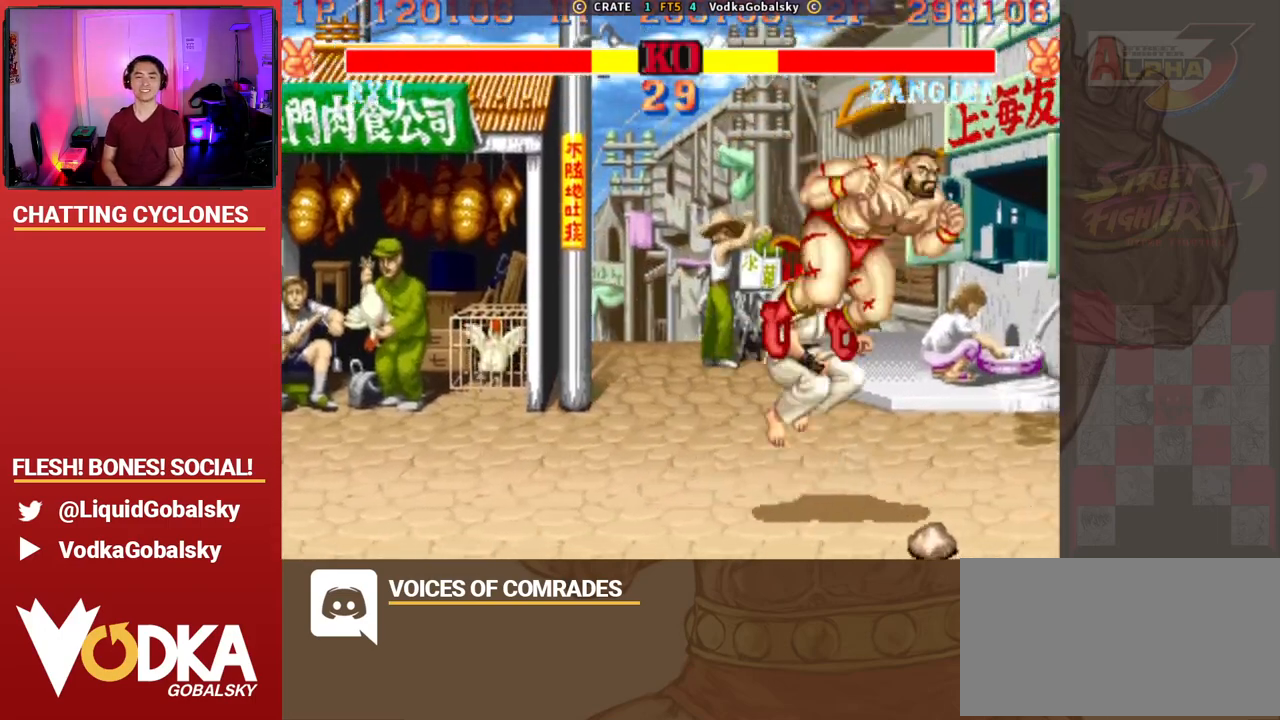
{"buttons": [], "left_stick": "down-right", "events": [[167, "R1", "up"], [367, "SQUARE", "down"], [500, "SQUARE", "up"]]}
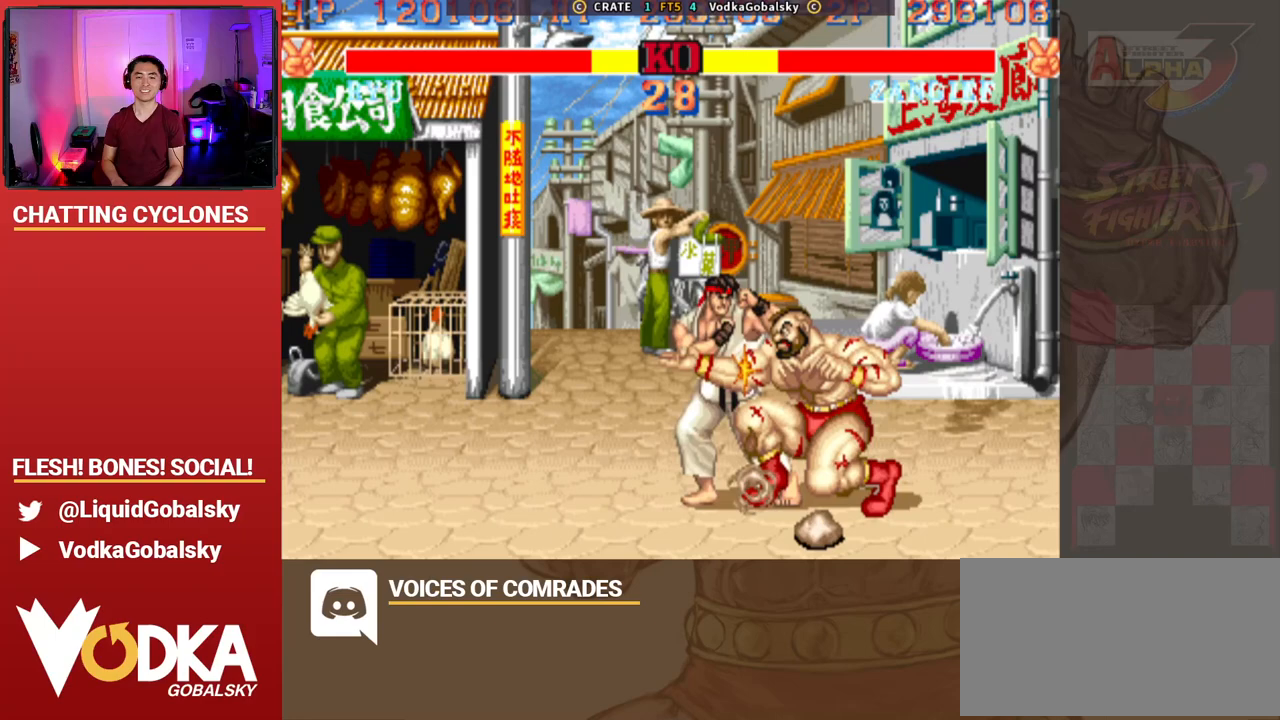
{"buttons": ["SQUARE", "TRIANGLE"], "left_stick": "down-right", "events": [[133, "SQUARE", "down"], [300, "SQUARE", "up"], [467, "SQUARE", "down"], [500, "TRIANGLE", "down"]]}
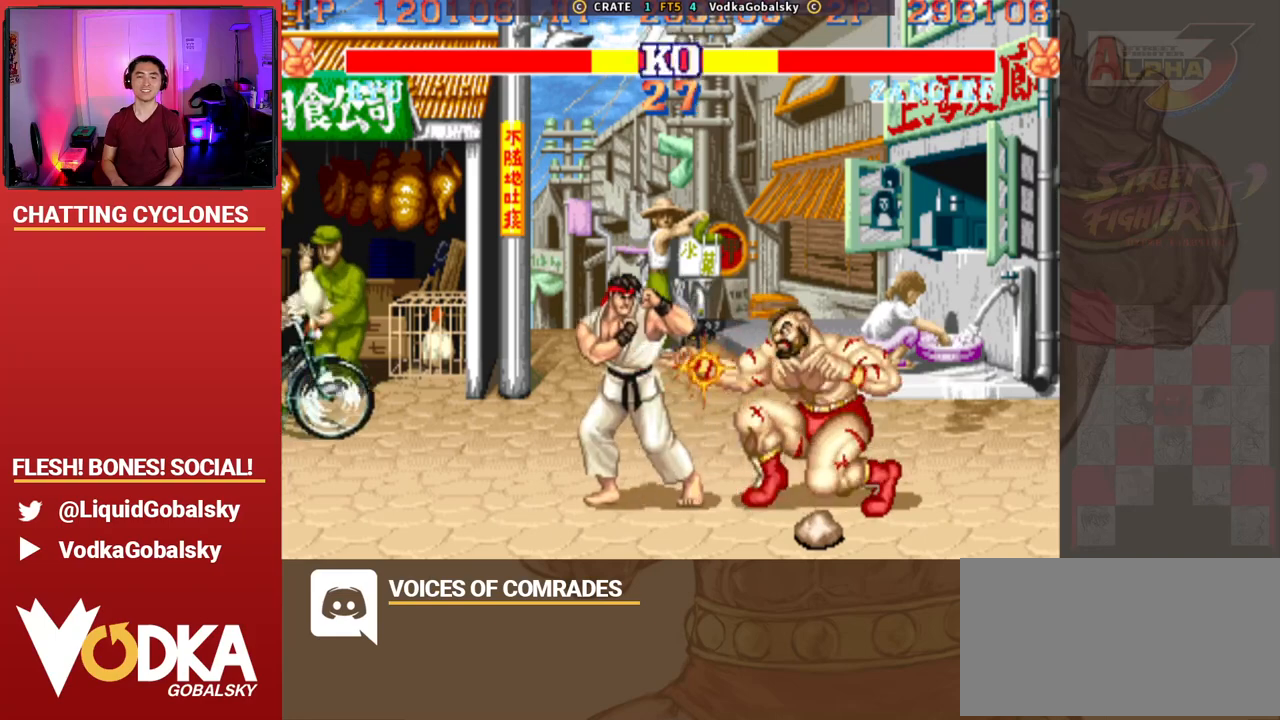
{"buttons": [], "left_stick": "down-right", "events": [[33, "R1", "down"], [133, "left_stick", "down-left"], [233, "left_stick", "up"], [300, "left_stick", "right"], [367, "R1", "up"], [367, "left_stick", "down-right"], [400, "TRIANGLE", "up"], [467, "SQUARE", "up"]]}